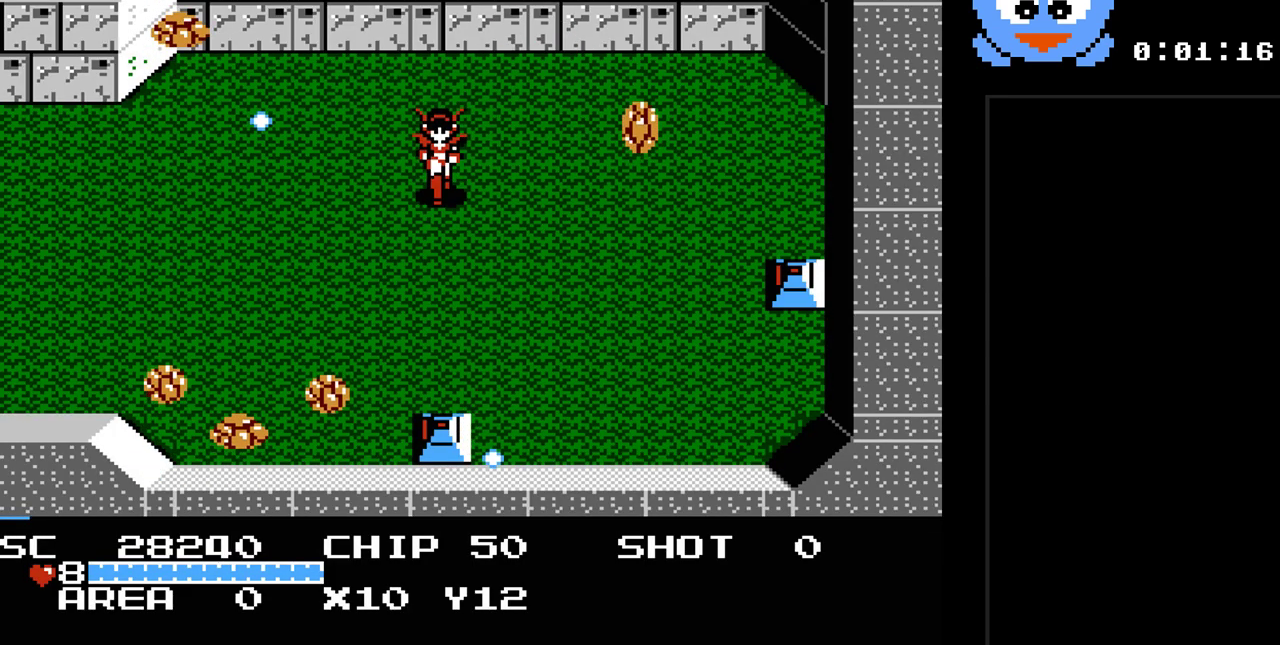
Gameplay with a controller (Nintendo layout); each line is a JSON object with the inputs held at the frame after it. "events" lists button and stick changes between this image and that frame as [ms after this image, input, new state], when the widget could be followed in between. Not read: L3 R3.
{"buttons": ["Y"], "events": [[33, "DPAD_DOWN", "up"], [100, "Y", "down"], [133, "DPAD_RIGHT", "up"]]}
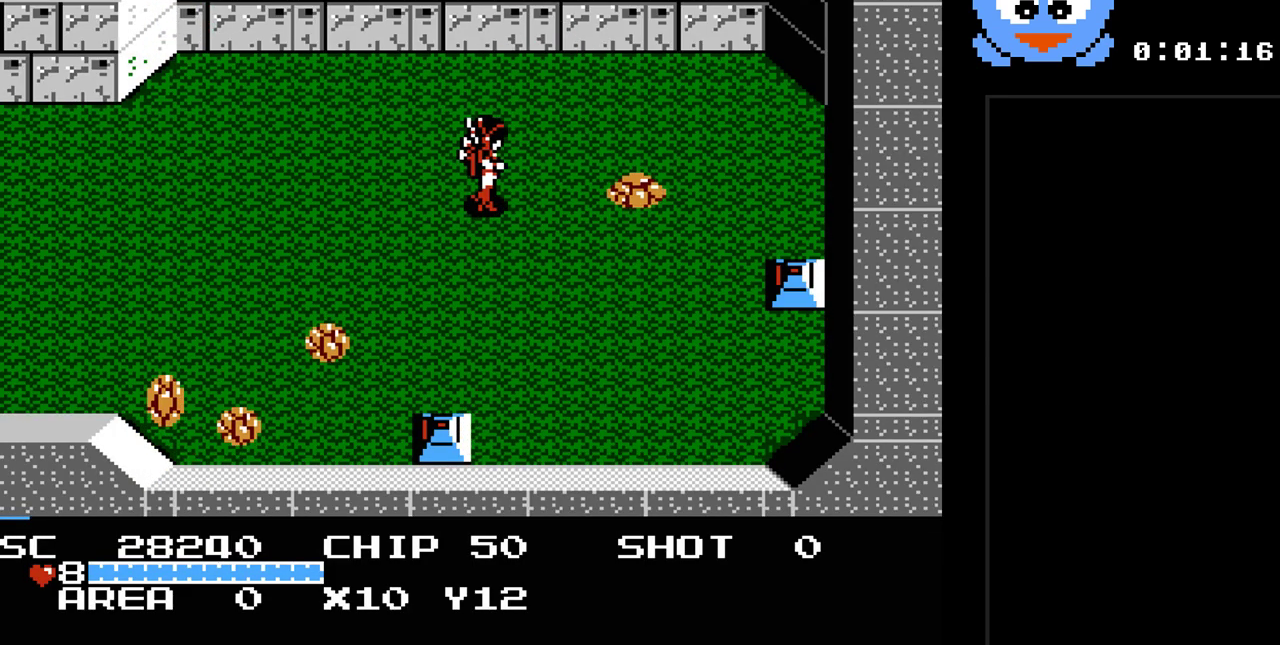
{"buttons": ["Y"], "events": []}
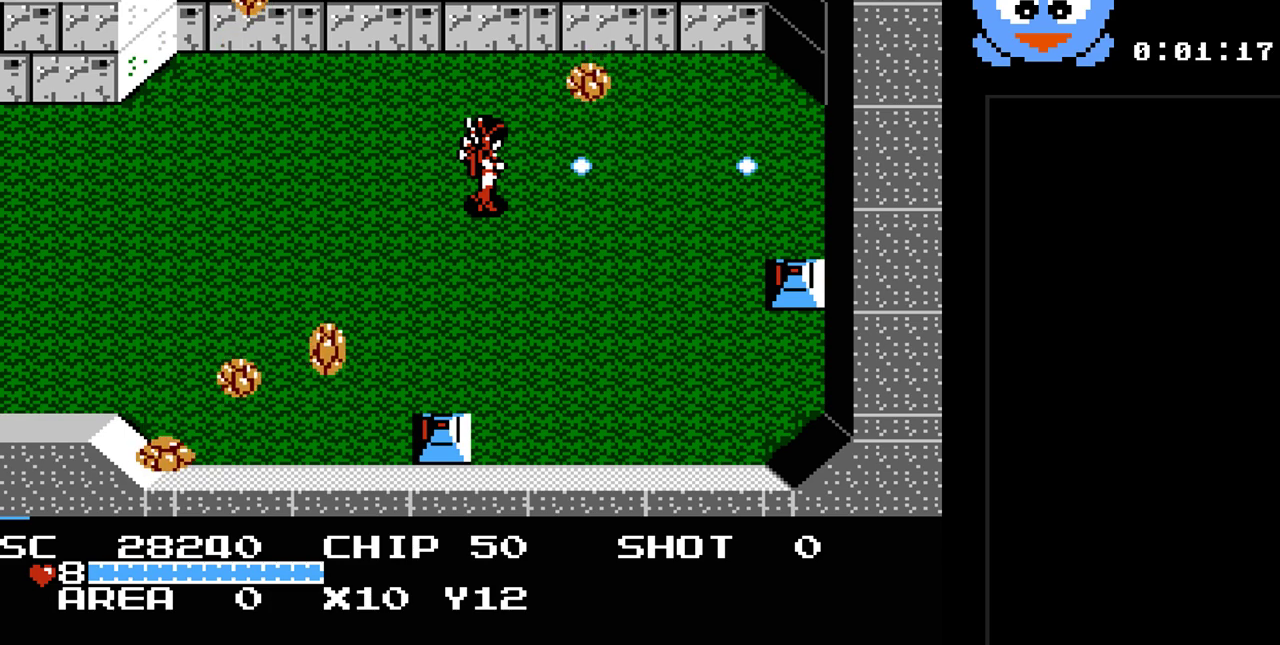
{"buttons": ["Y"], "events": []}
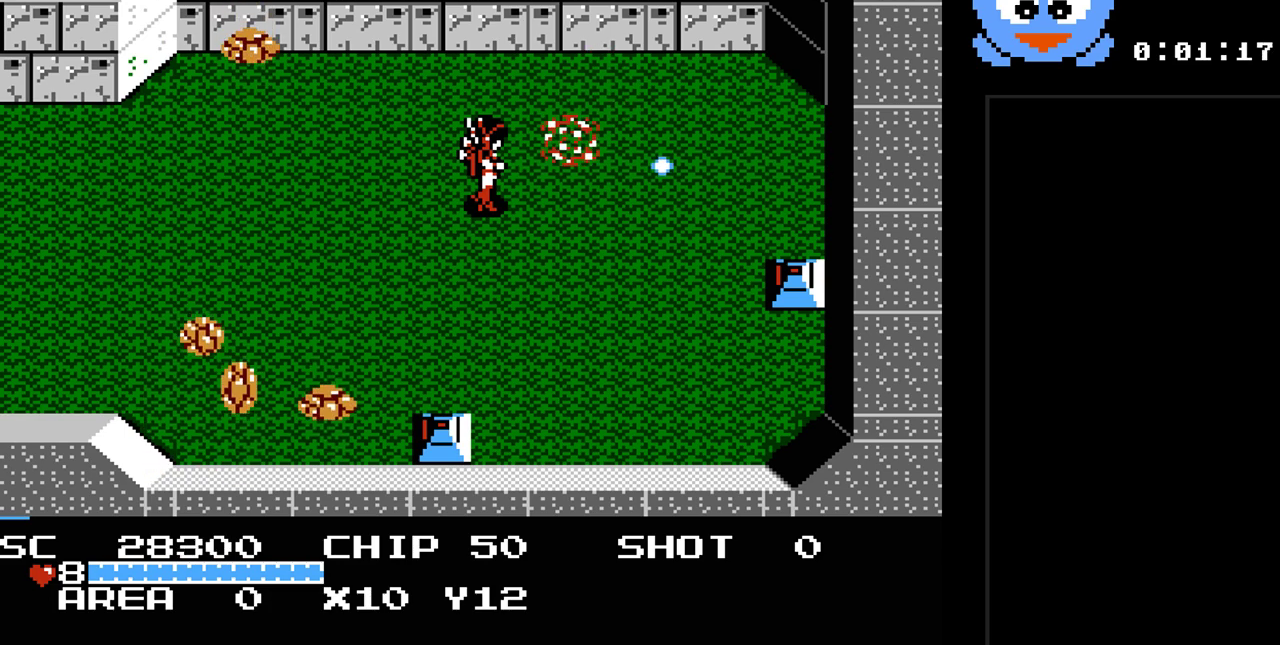
{"buttons": ["DPAD_UP", "DPAD_LEFT"], "events": [[100, "DPAD_RIGHT", "down"], [167, "DPAD_UP", "down"], [167, "Y", "up"], [200, "DPAD_RIGHT", "up"], [483, "DPAD_LEFT", "down"]]}
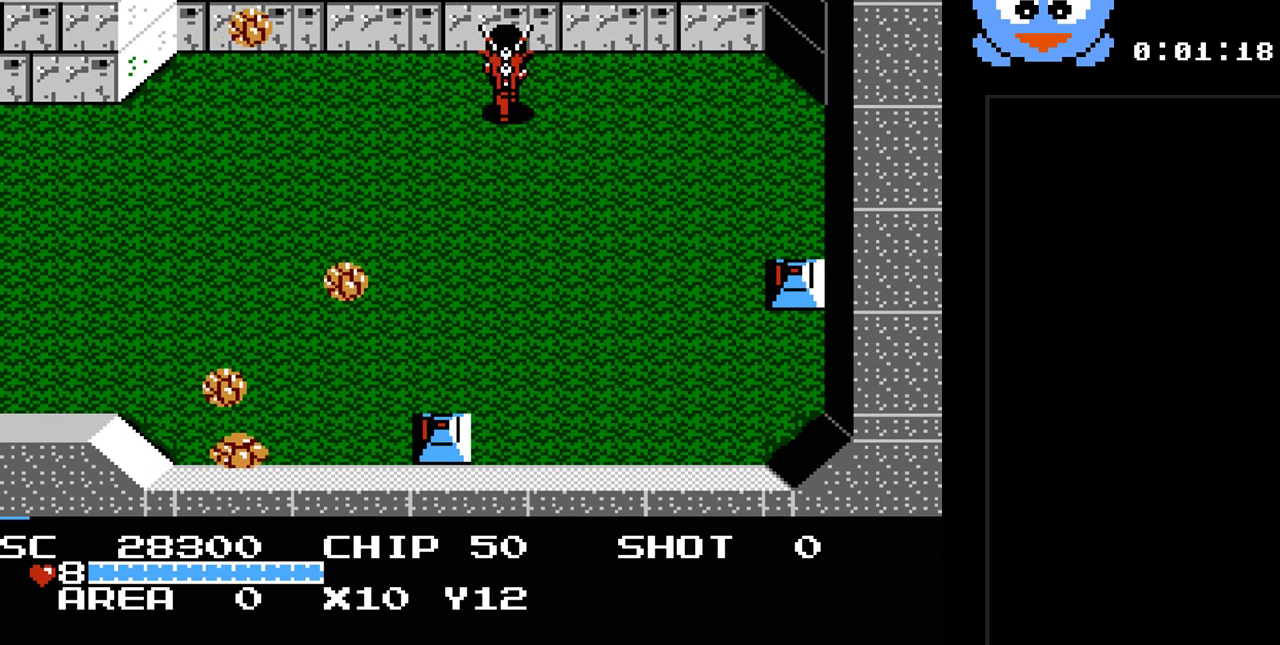
{"buttons": ["Y"], "events": [[17, "DPAD_UP", "up"], [83, "Y", "down"], [150, "DPAD_LEFT", "up"]]}
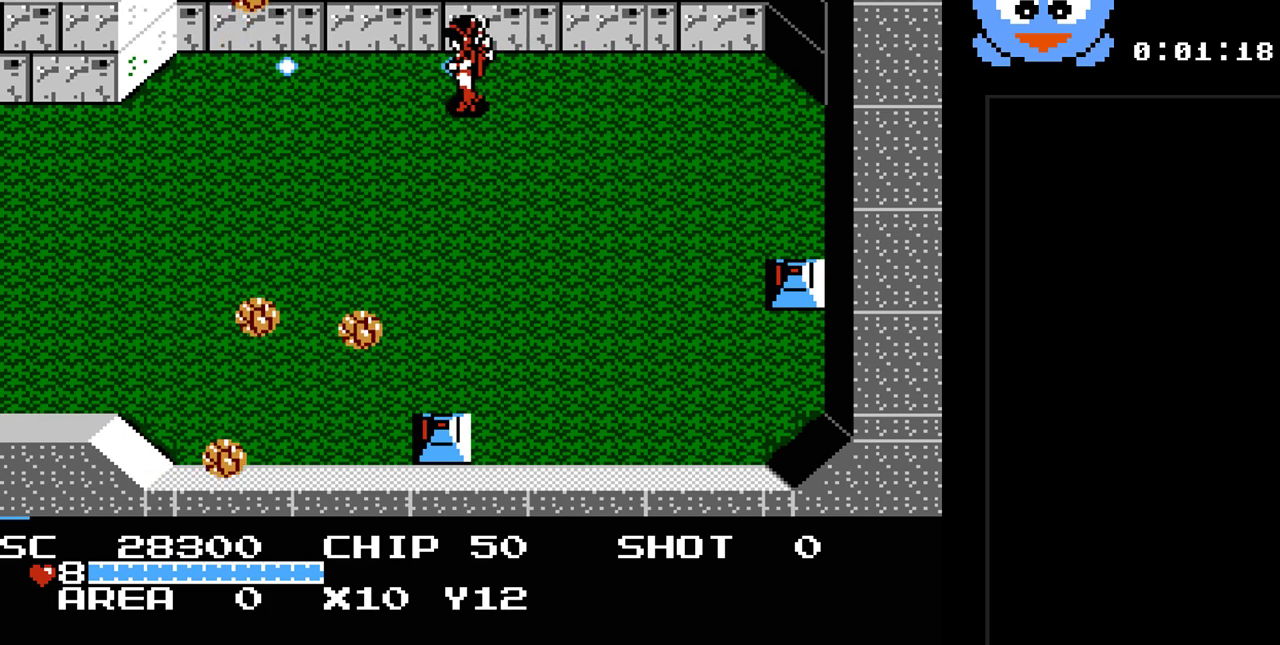
{"buttons": ["Y"], "events": [[217, "DPAD_UP", "down"], [283, "DPAD_LEFT", "down"], [317, "DPAD_UP", "up"], [417, "DPAD_LEFT", "up"]]}
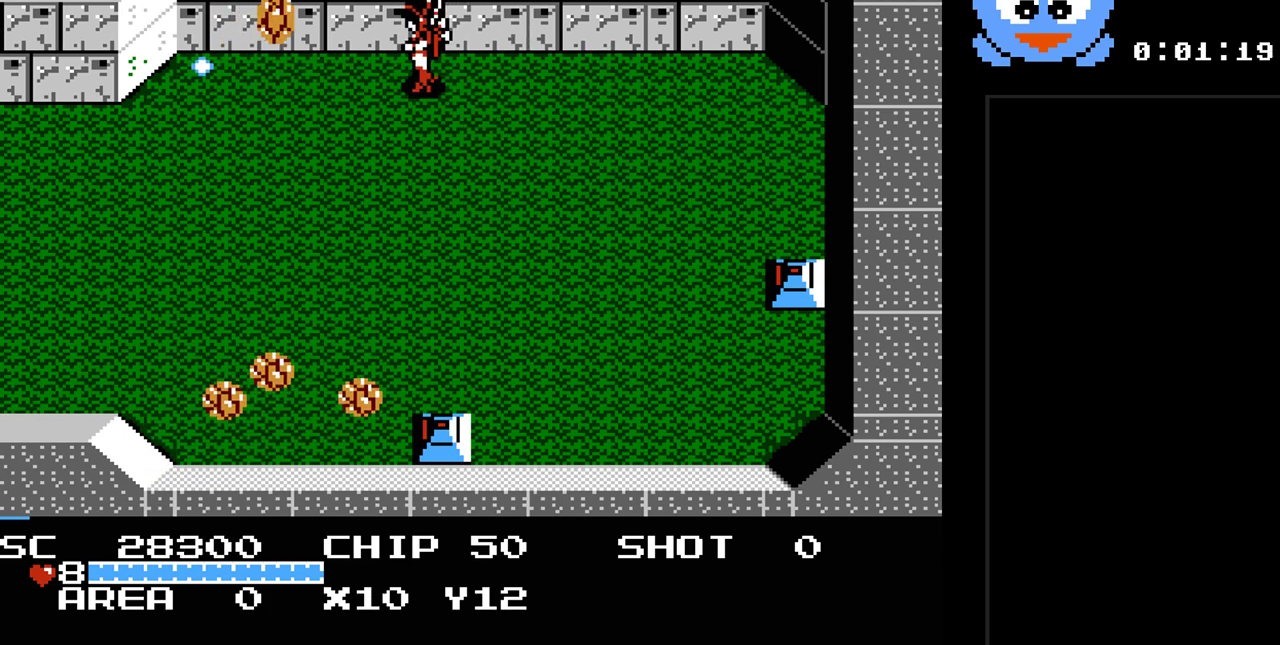
{"buttons": ["DPAD_DOWN", "DPAD_RIGHT"], "events": [[483, "DPAD_DOWN", "down"], [483, "DPAD_RIGHT", "down"], [483, "Y", "up"]]}
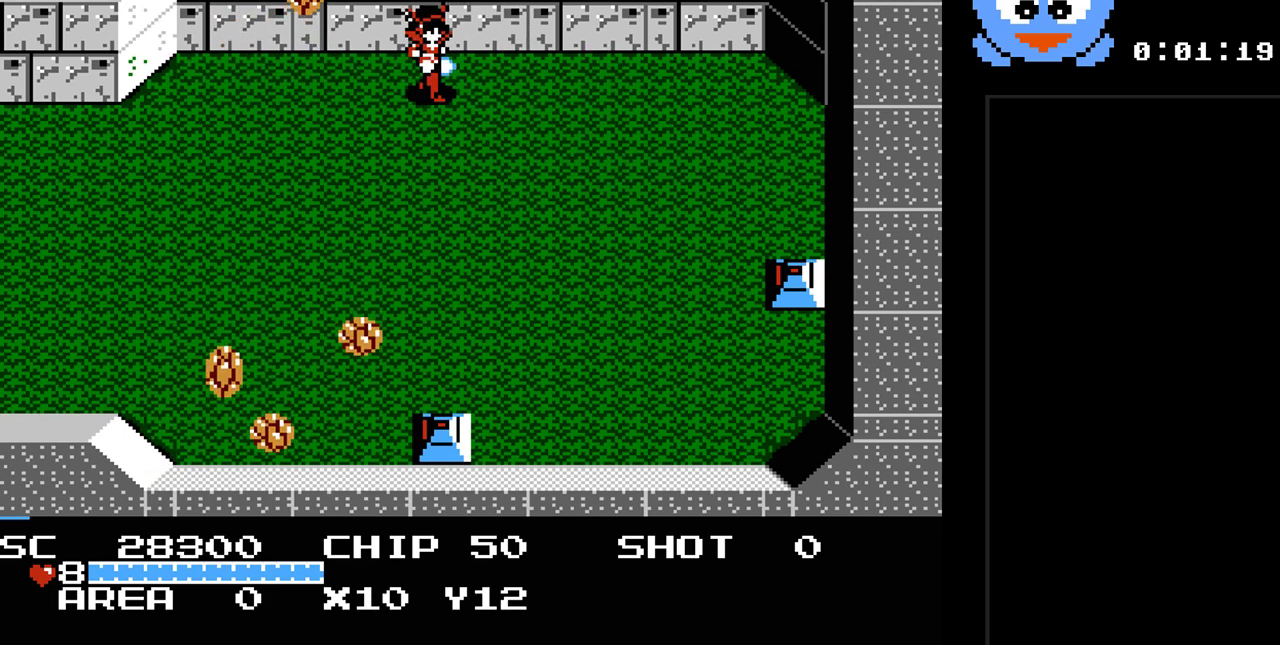
{"buttons": ["Y"], "events": [[117, "DPAD_DOWN", "up"], [333, "DPAD_RIGHT", "up"], [333, "DPAD_UP", "down"], [400, "DPAD_LEFT", "down"], [400, "DPAD_UP", "up"], [433, "Y", "down"], [500, "DPAD_LEFT", "up"]]}
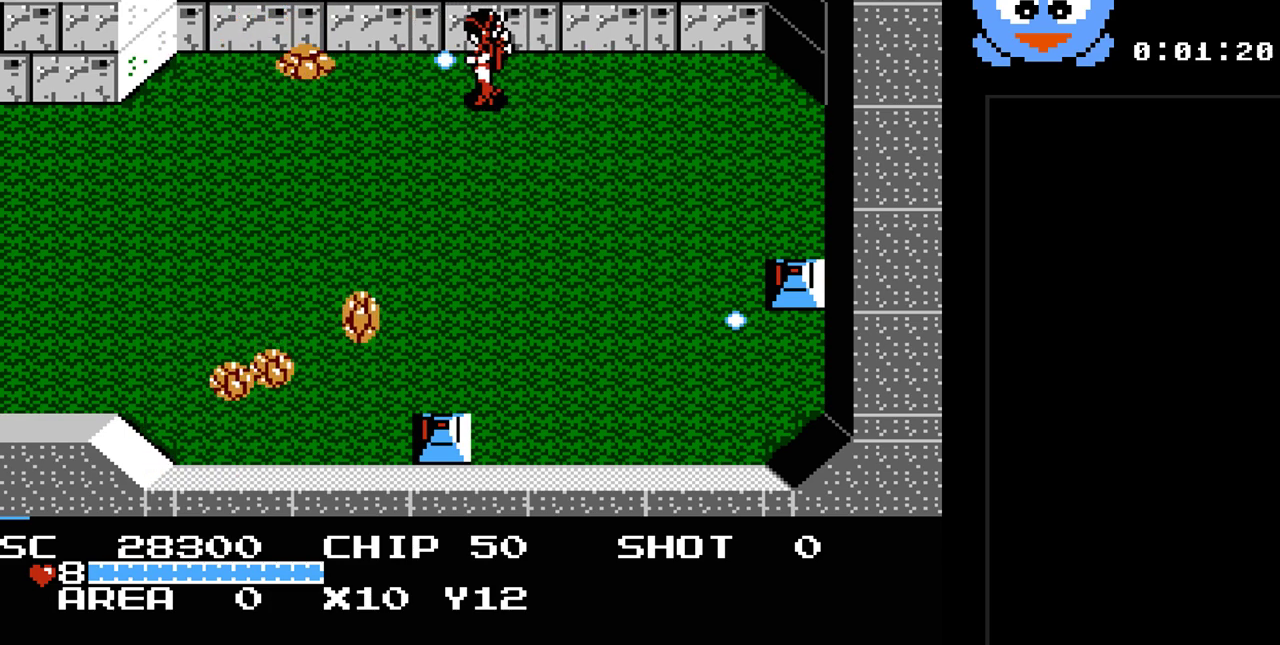
{"buttons": ["Y"], "events": []}
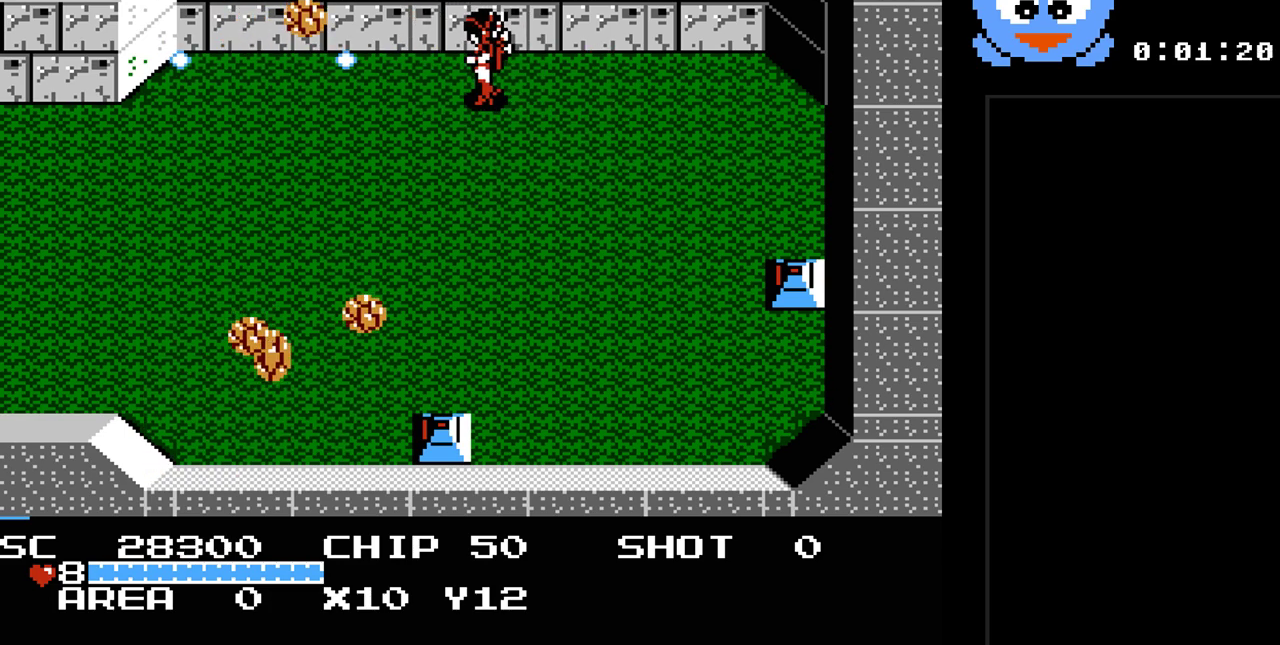
{"buttons": ["Y"], "events": []}
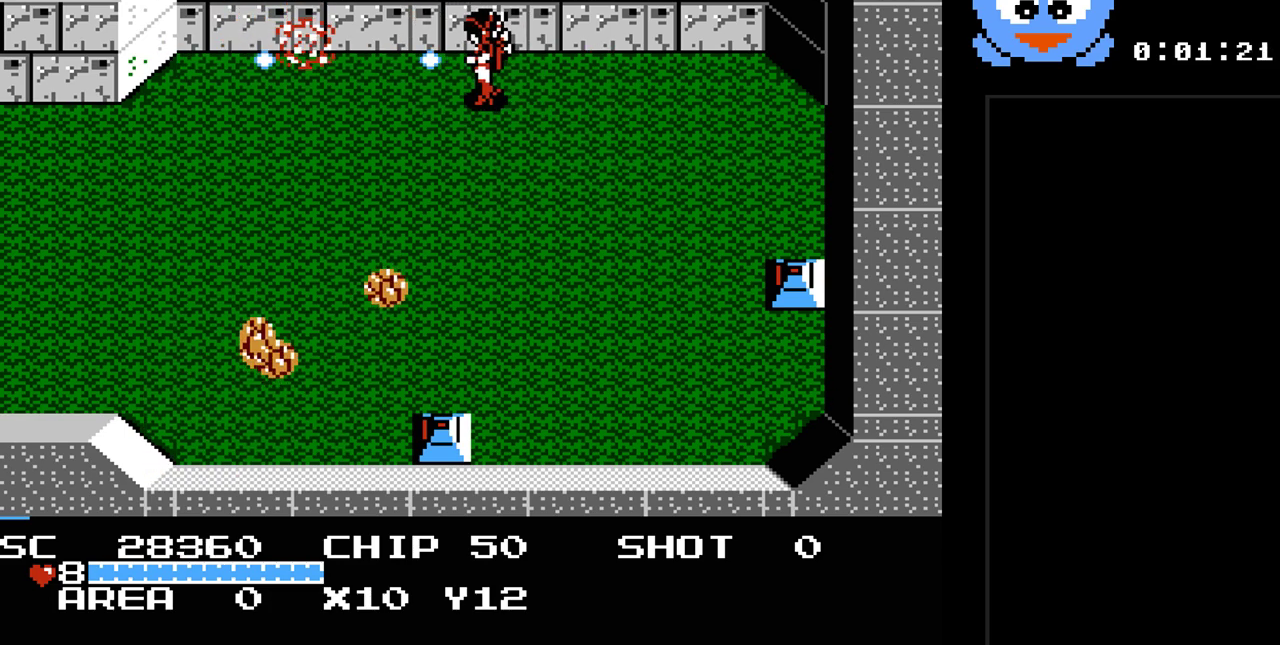
{"buttons": ["Y"], "events": [[150, "DPAD_LEFT", "down"], [183, "Y", "up"], [383, "DPAD_DOWN", "down"], [383, "DPAD_LEFT", "up"], [433, "Y", "down"], [500, "DPAD_DOWN", "up"]]}
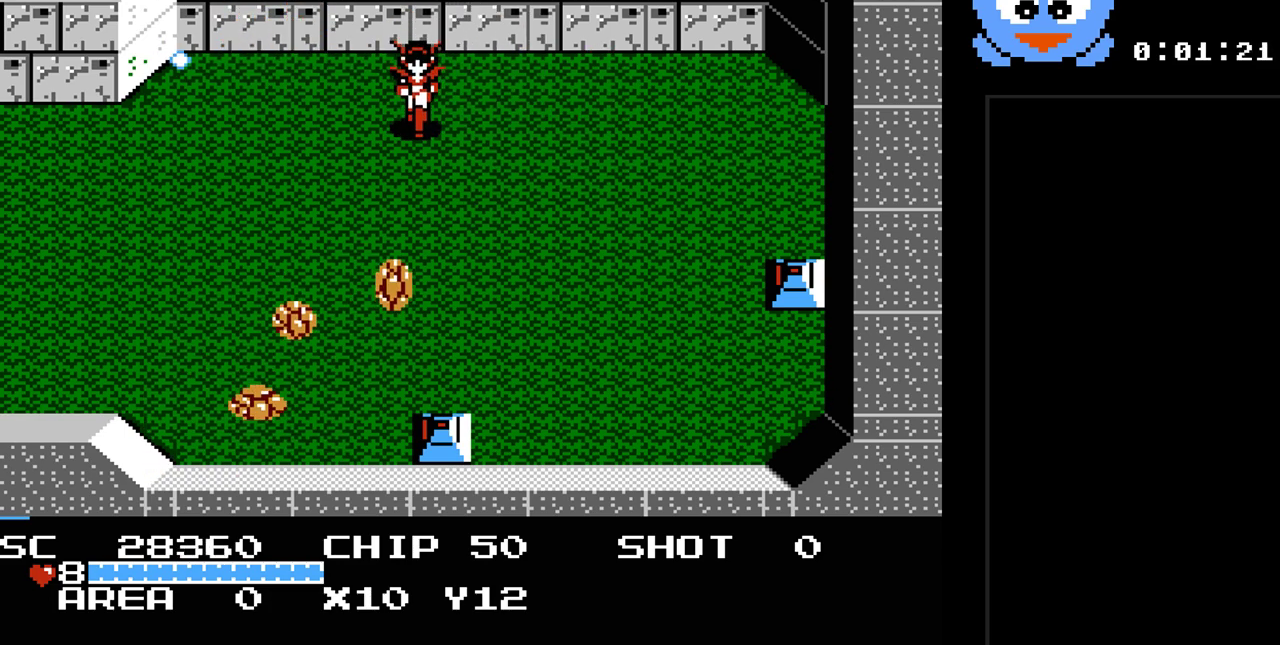
{"buttons": ["Y"], "events": []}
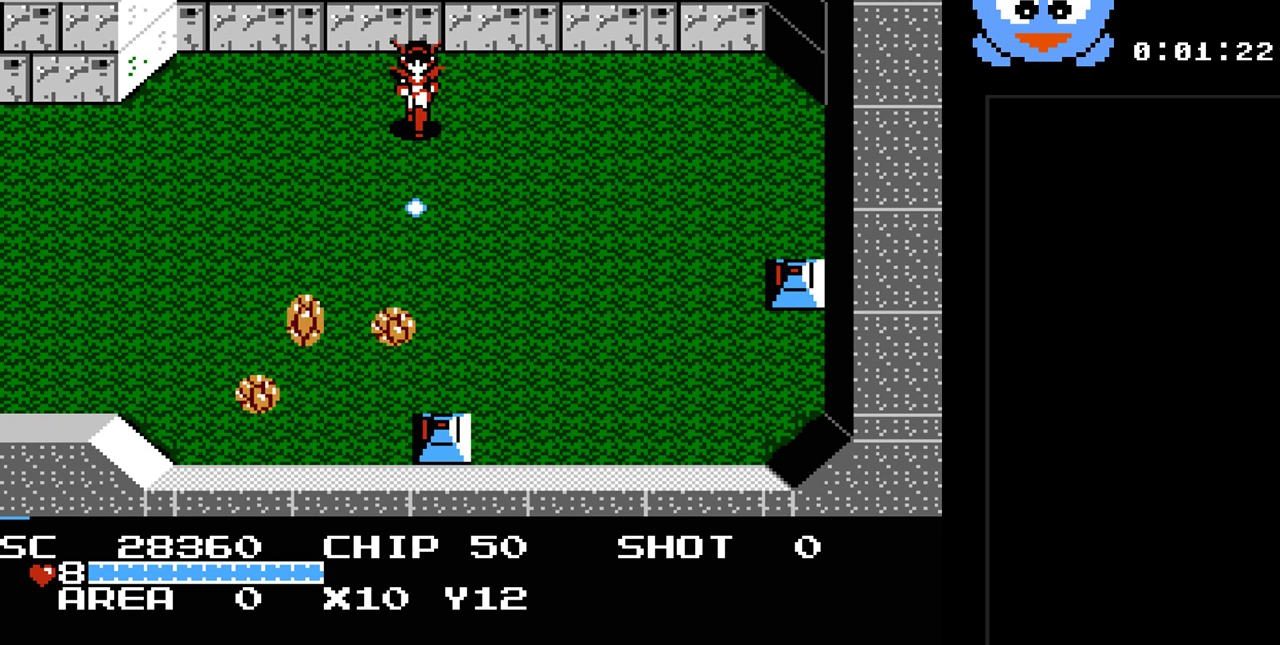
{"buttons": ["Y", "DPAD_LEFT"], "events": [[433, "DPAD_LEFT", "down"]]}
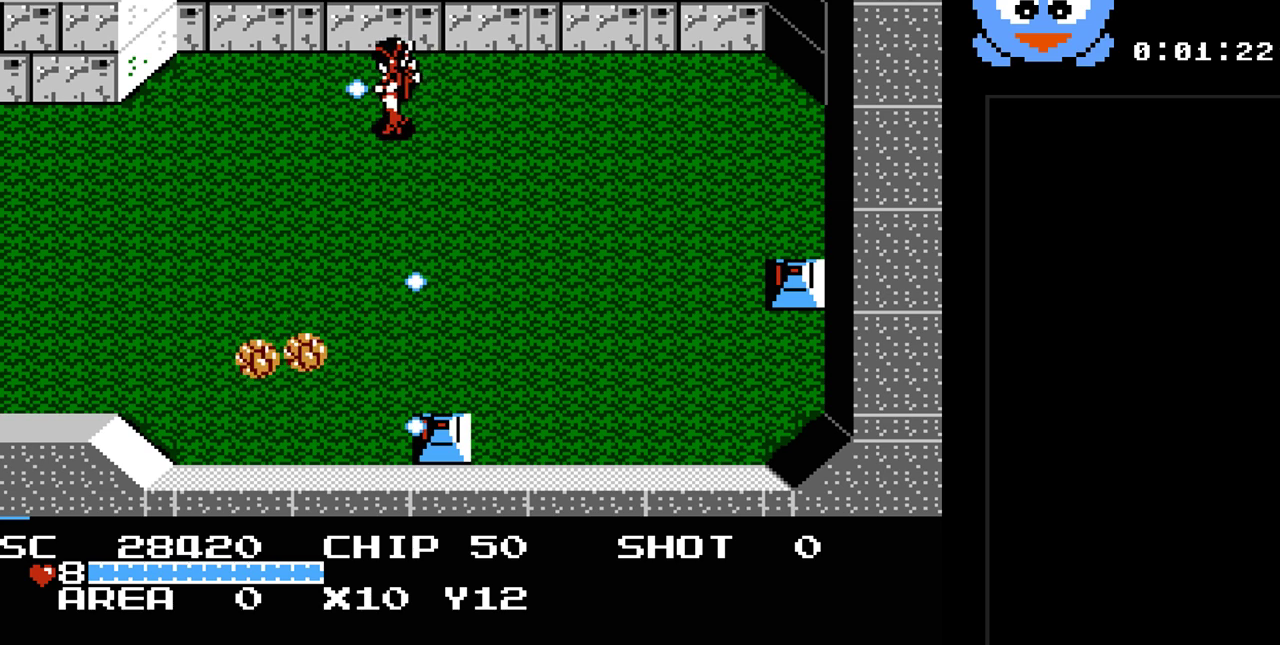
{"buttons": ["Y"], "events": [[33, "Y", "up"], [217, "DPAD_DOWN", "down"], [283, "DPAD_LEFT", "up"], [317, "Y", "down"], [383, "DPAD_DOWN", "up"]]}
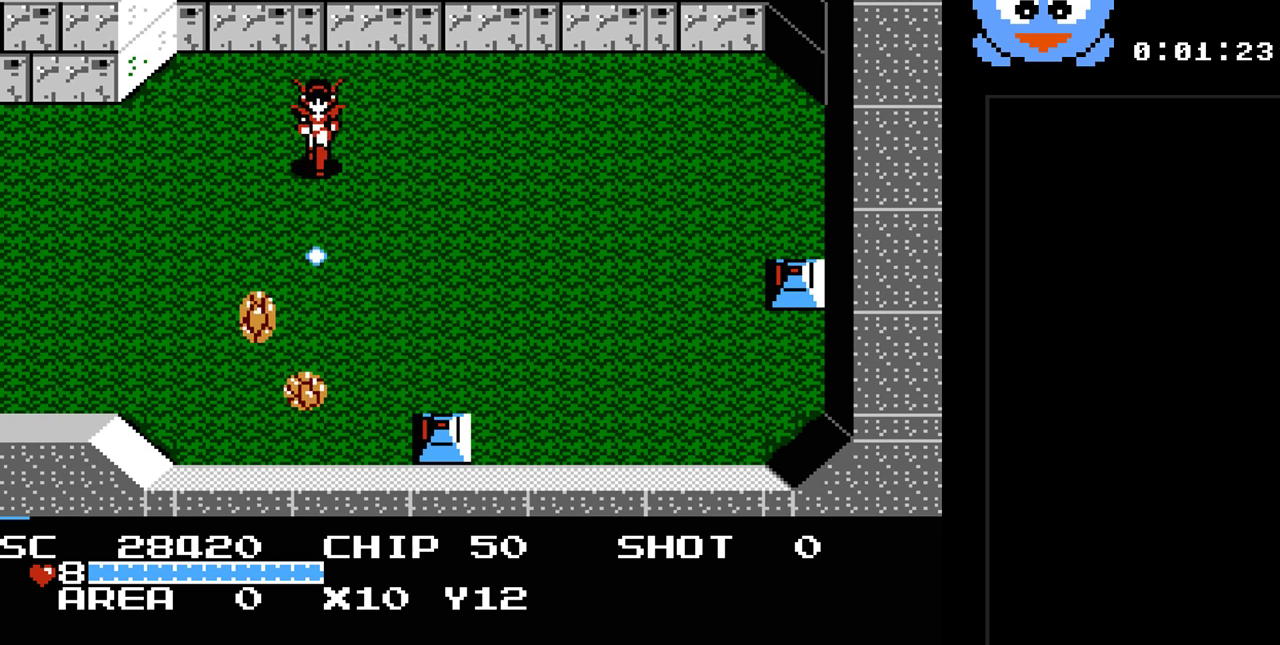
{"buttons": ["Y"], "events": []}
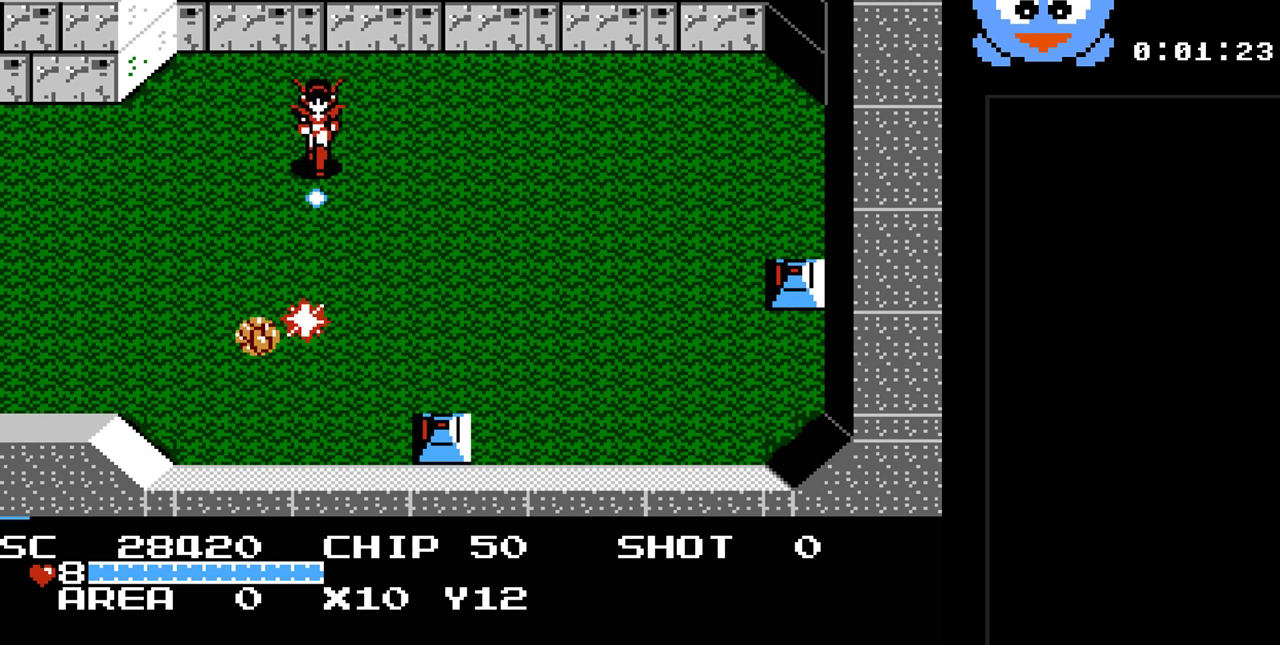
{"buttons": ["Y", "DPAD_DOWN"], "events": [[183, "DPAD_LEFT", "down"], [183, "DPAD_UP", "down"], [250, "DPAD_UP", "up"], [333, "DPAD_DOWN", "down"], [333, "Y", "up"], [400, "DPAD_LEFT", "up"], [433, "Y", "down"]]}
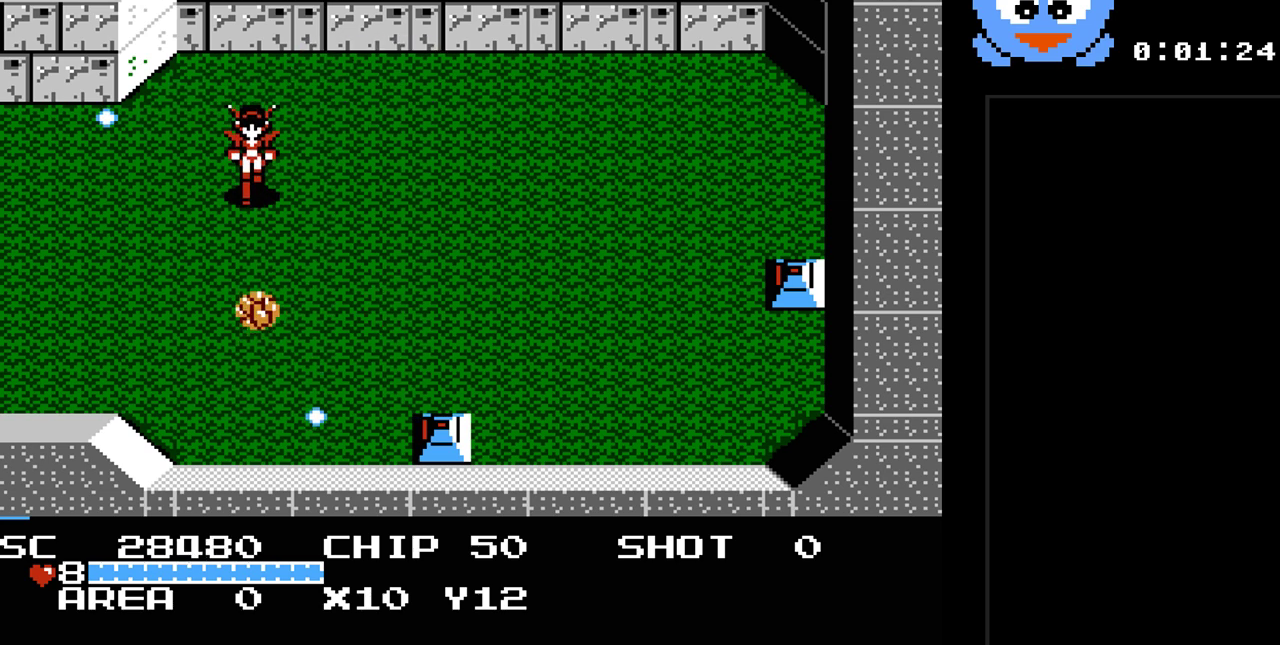
{"buttons": ["Y"], "events": [[33, "DPAD_DOWN", "up"]]}
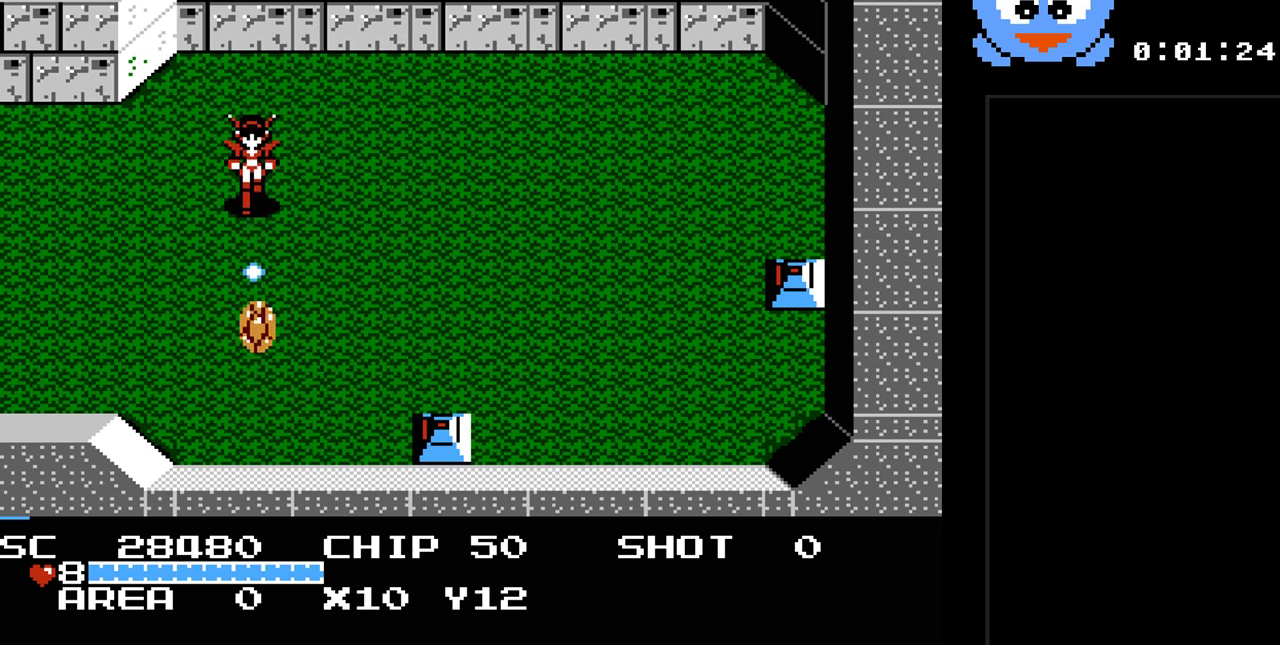
{"buttons": ["DPAD_RIGHT"], "events": [[133, "DPAD_RIGHT", "down"], [233, "Y", "up"]]}
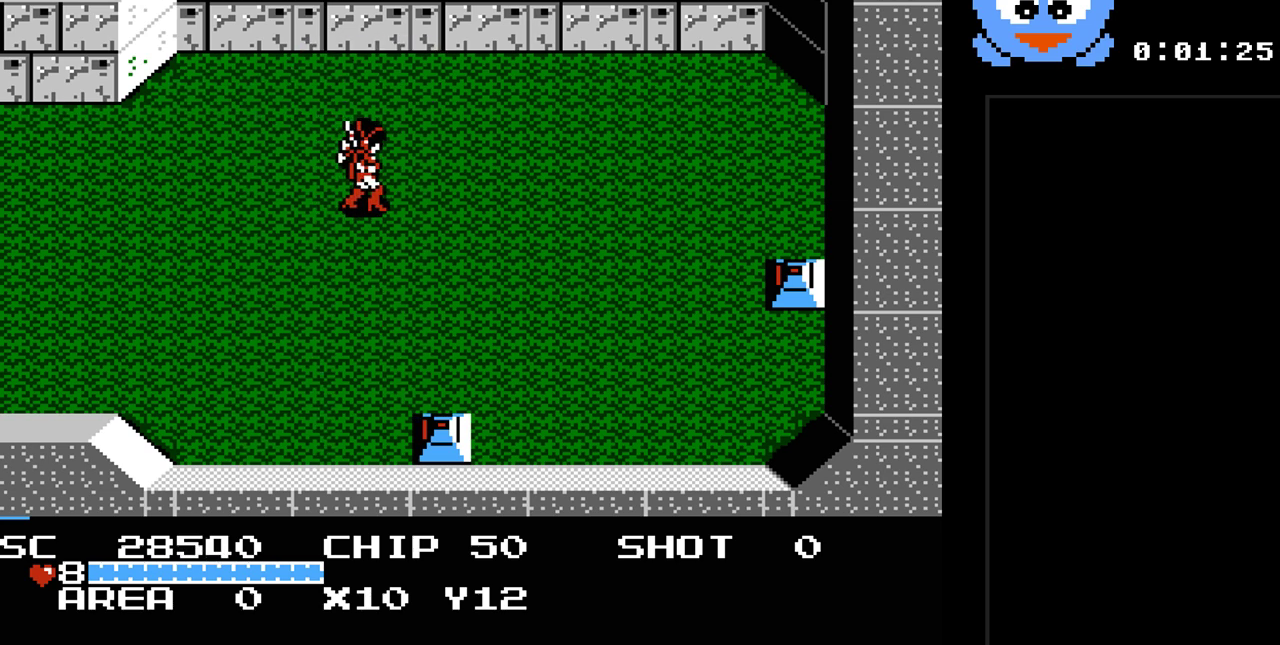
{"buttons": ["Y"], "events": [[83, "DPAD_DOWN", "down"], [400, "DPAD_RIGHT", "up"], [400, "Y", "down"], [500, "DPAD_DOWN", "up"]]}
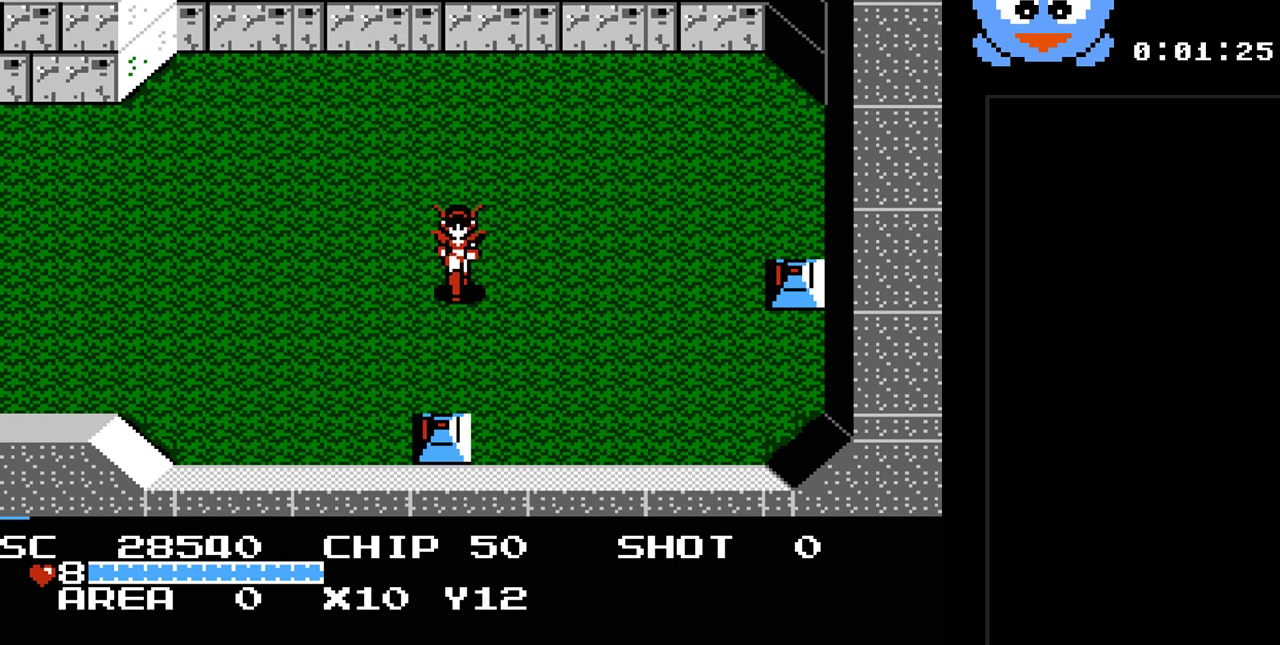
{"buttons": ["Y"], "events": []}
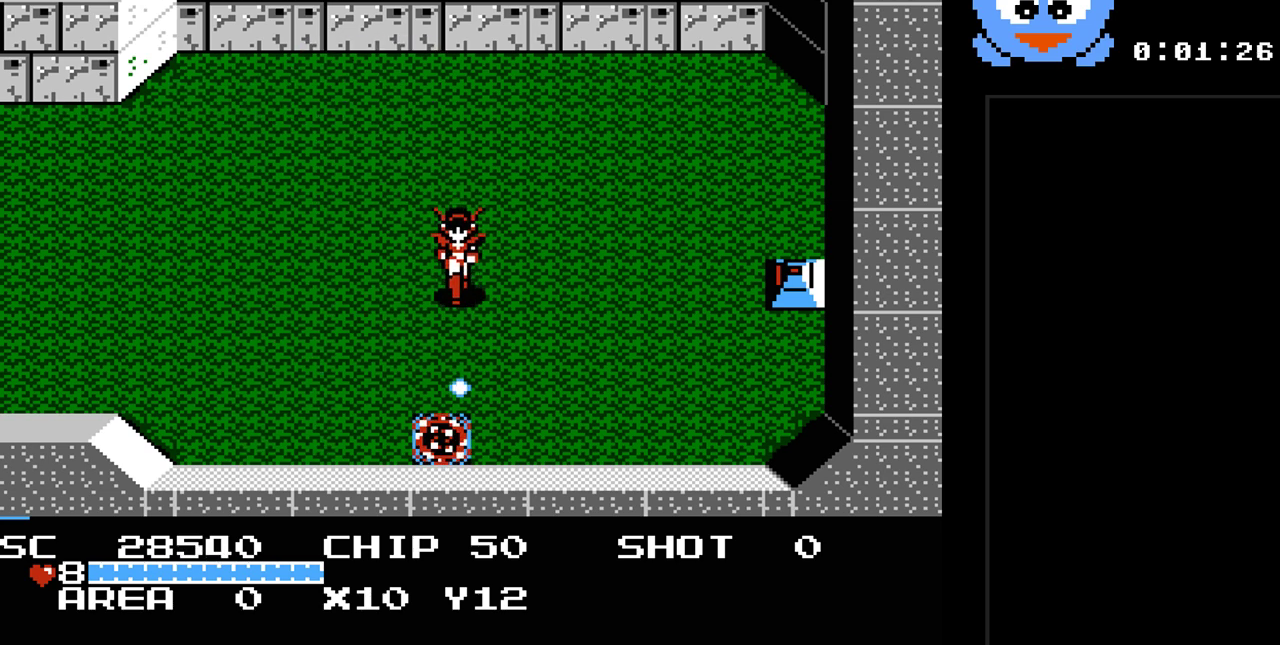
{"buttons": ["DPAD_DOWN"], "events": [[183, "Y", "up"], [200, "DPAD_DOWN", "down"]]}
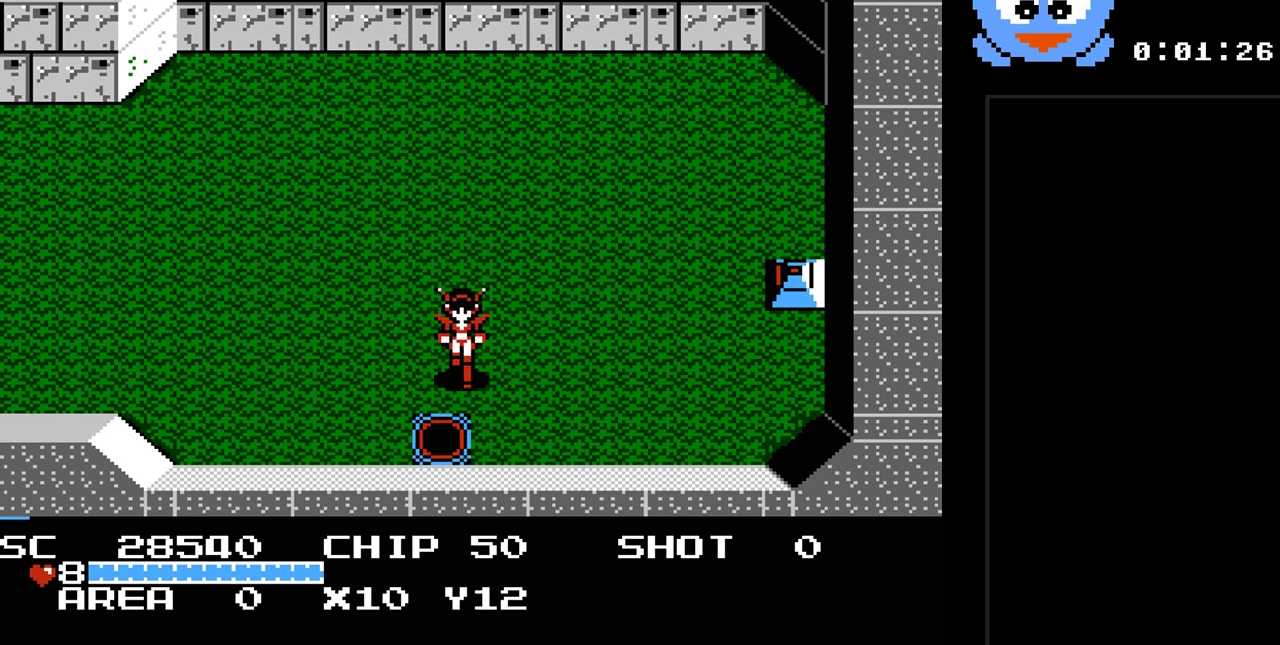
{"buttons": [], "events": [[100, "DPAD_LEFT", "down"], [217, "DPAD_LEFT", "up"], [450, "DPAD_DOWN", "up"]]}
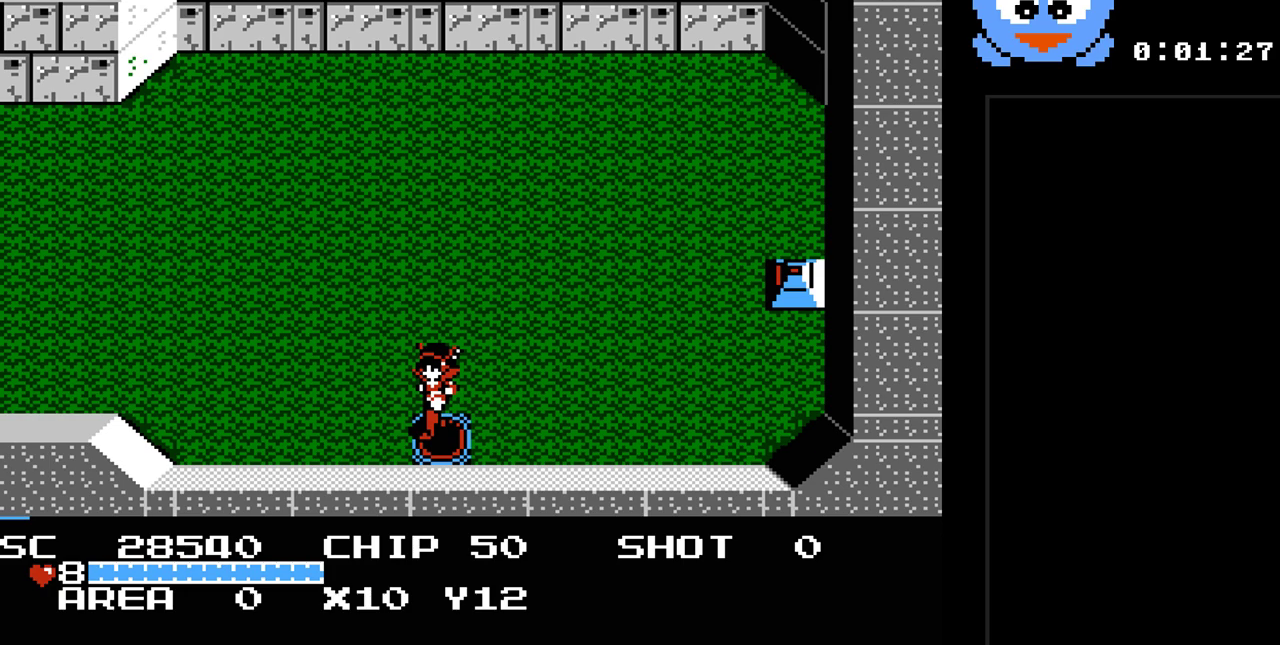
{"buttons": [], "events": []}
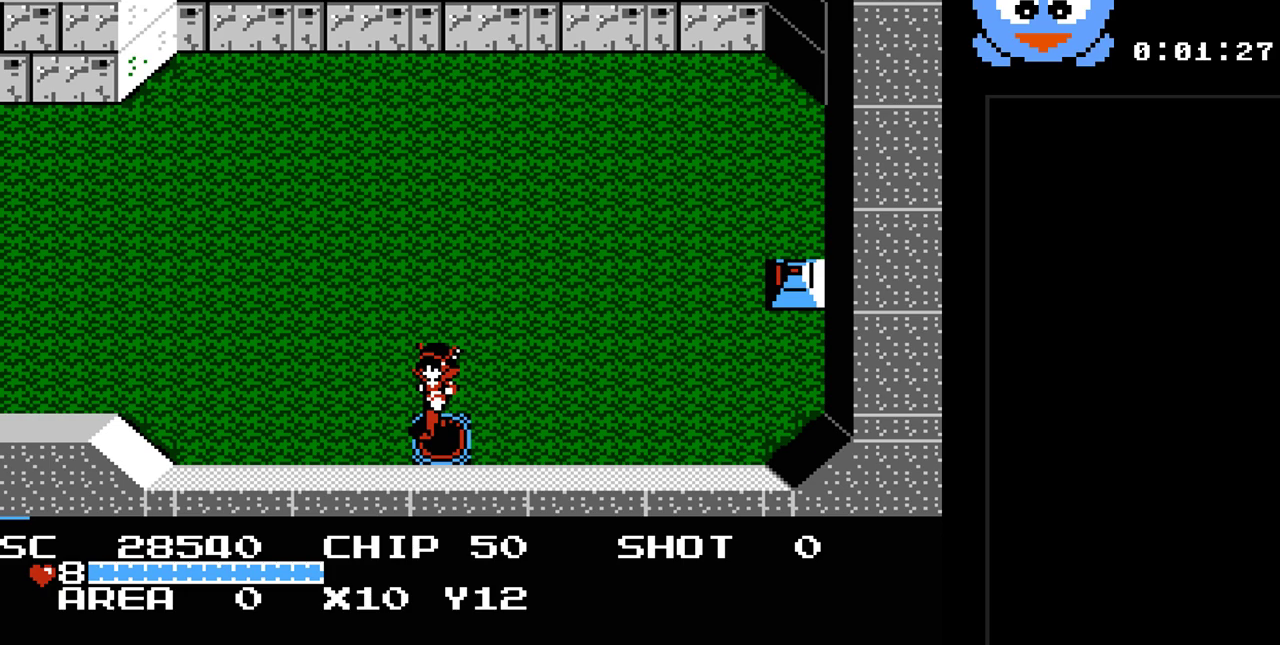
{"buttons": [], "events": []}
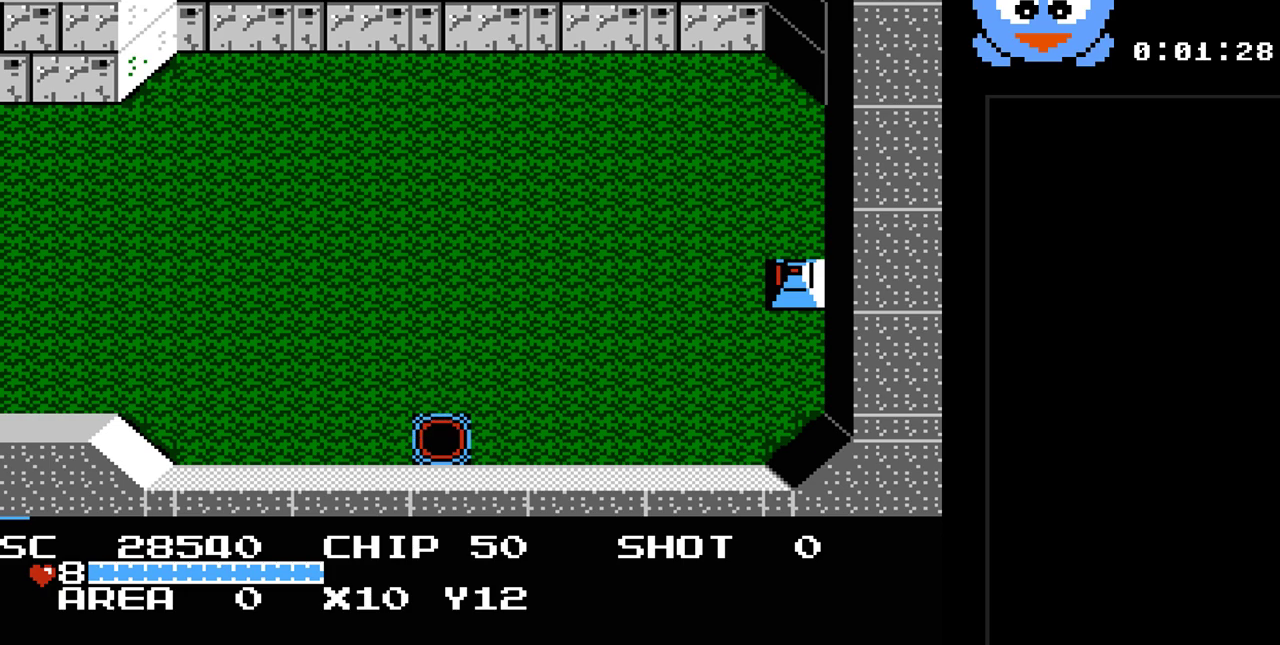
{"buttons": [], "events": []}
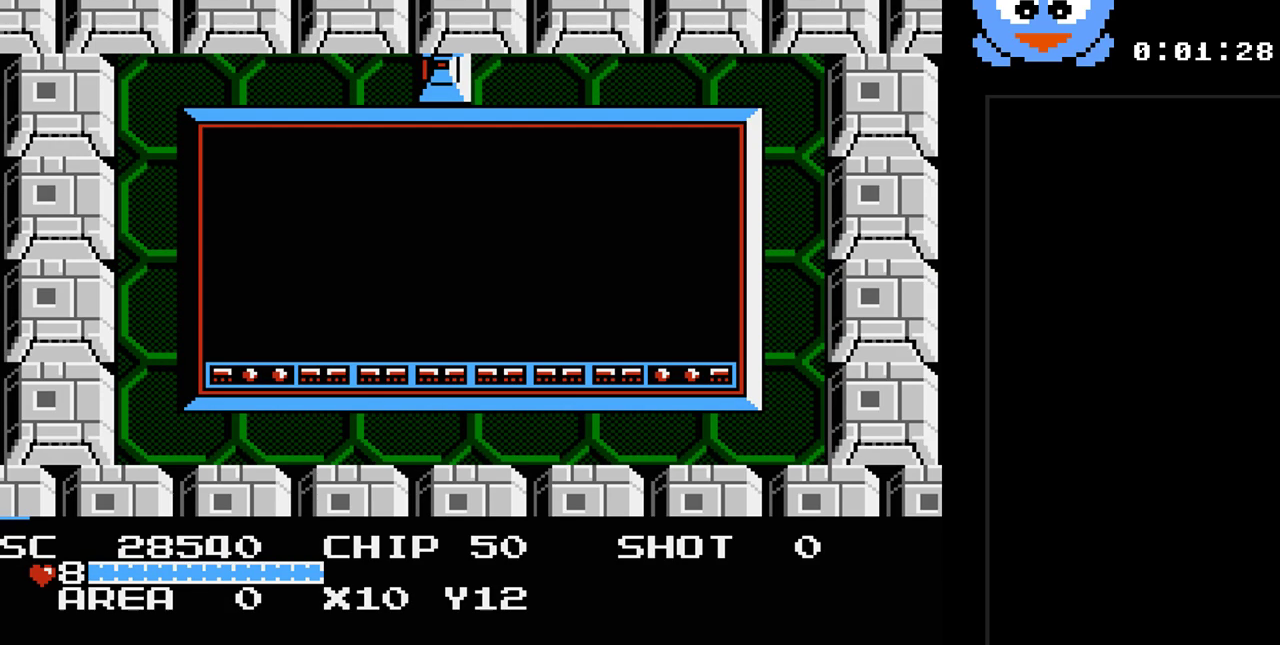
{"buttons": ["DPAD_DOWN", "DPAD_RIGHT"], "events": [[467, "DPAD_DOWN", "down"], [467, "DPAD_RIGHT", "down"]]}
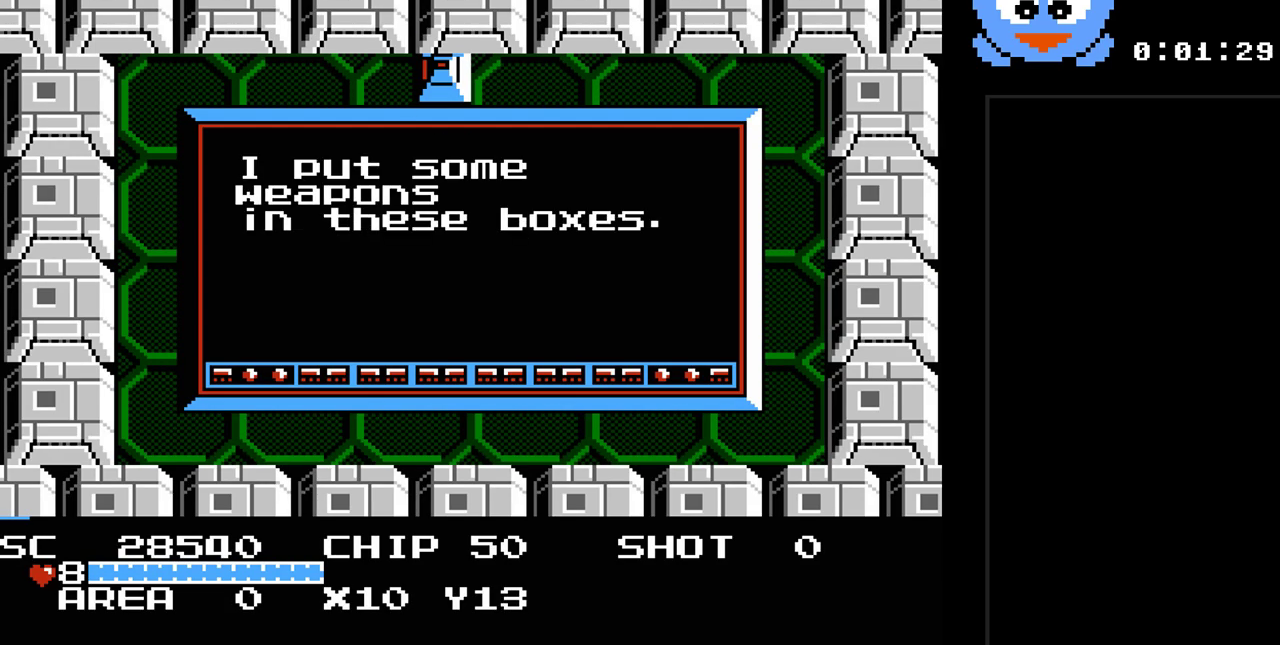
{"buttons": ["DPAD_RIGHT"], "events": [[50, "DPAD_DOWN", "up"]]}
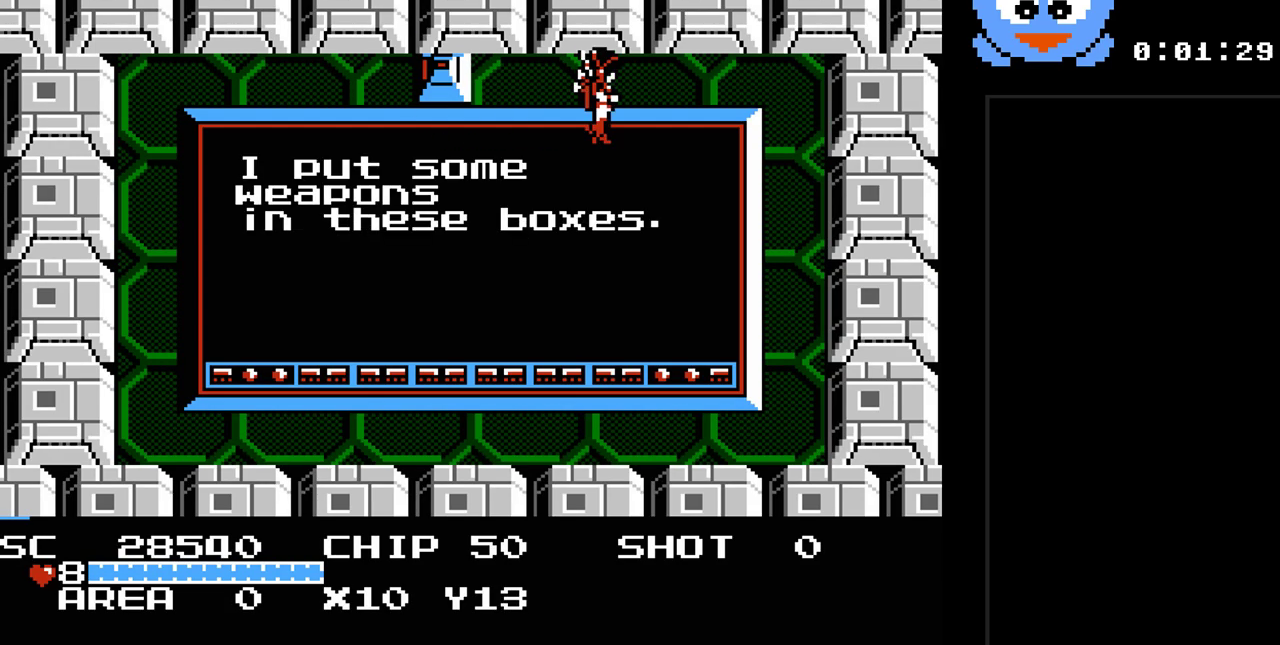
{"buttons": [], "events": [[33, "DPAD_RIGHT", "up"]]}
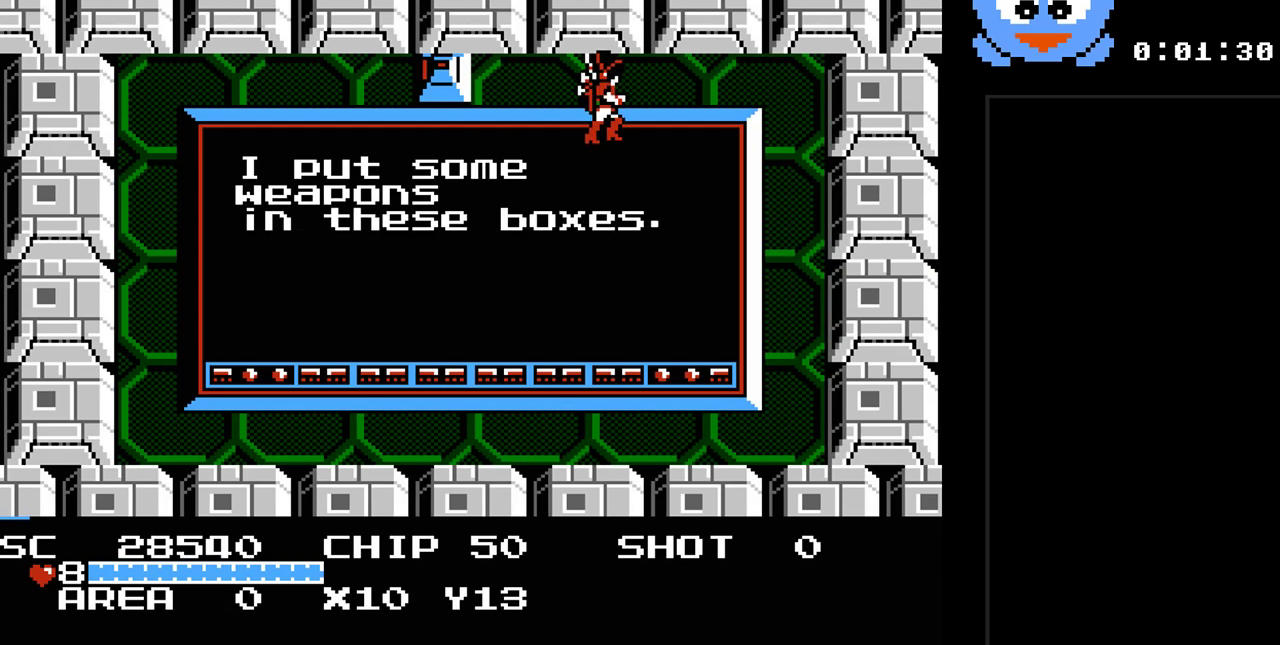
{"buttons": [], "events": []}
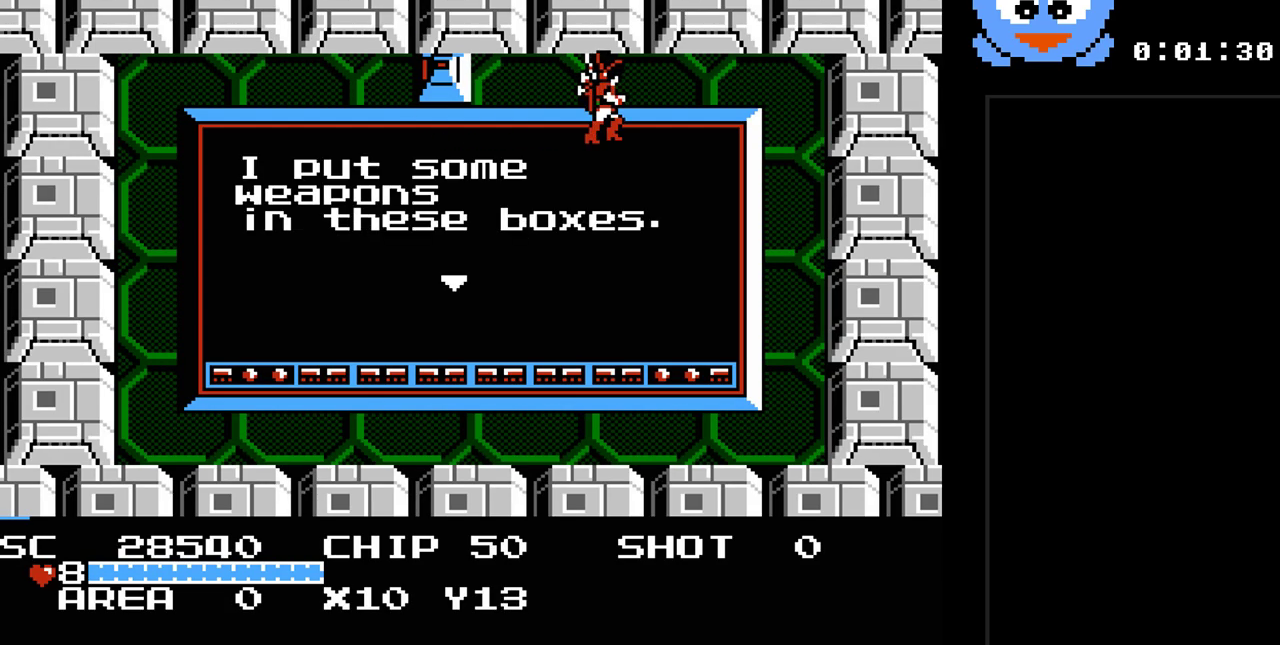
{"buttons": [], "events": [[183, "Y", "down"], [350, "Y", "up"]]}